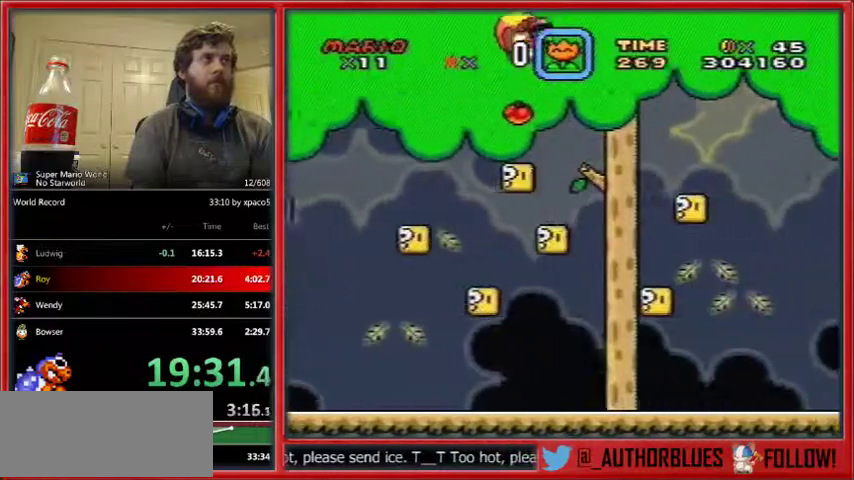
Gameplay with a controller (Nintendo layout); each line is a JSON object with the inputs held at the frame after it. "events" lists button and stick changes between this image and that frame as [ms after this image, input, new state], when the widget could be followed in between. Not read: L1 L3 R1 R3.
{"buttons": ["Y"], "events": []}
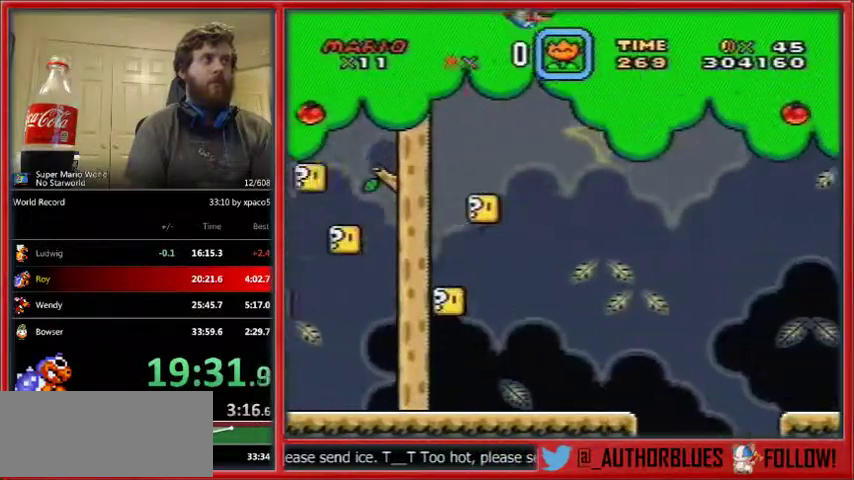
{"buttons": ["Y"], "events": [[167, "DPAD_LEFT", "down"], [467, "DPAD_LEFT", "up"]]}
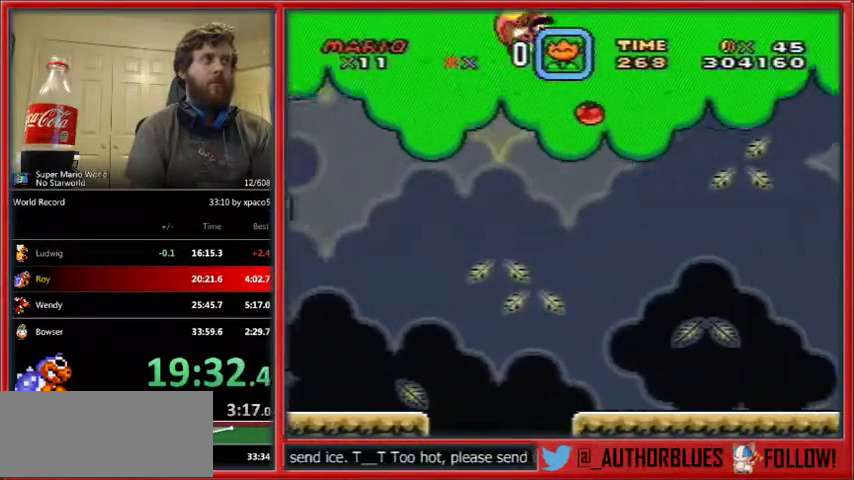
{"buttons": ["Y"], "events": []}
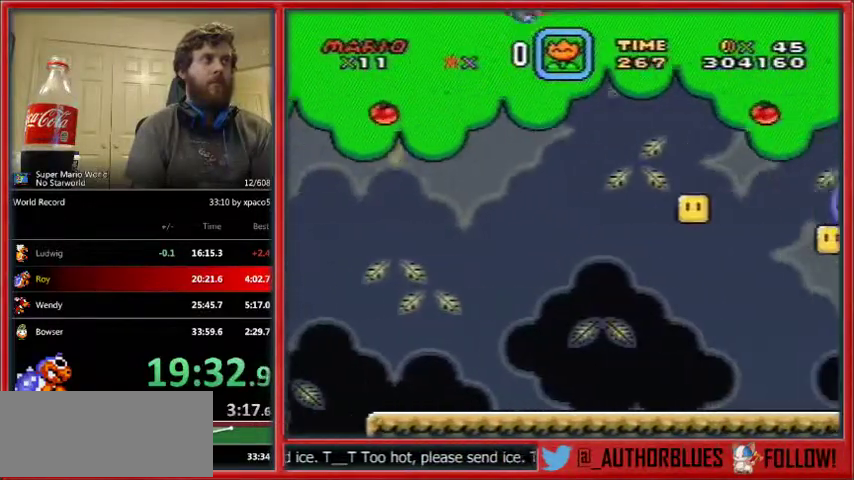
{"buttons": ["Y", "DPAD_LEFT"], "events": [[200, "DPAD_LEFT", "down"]]}
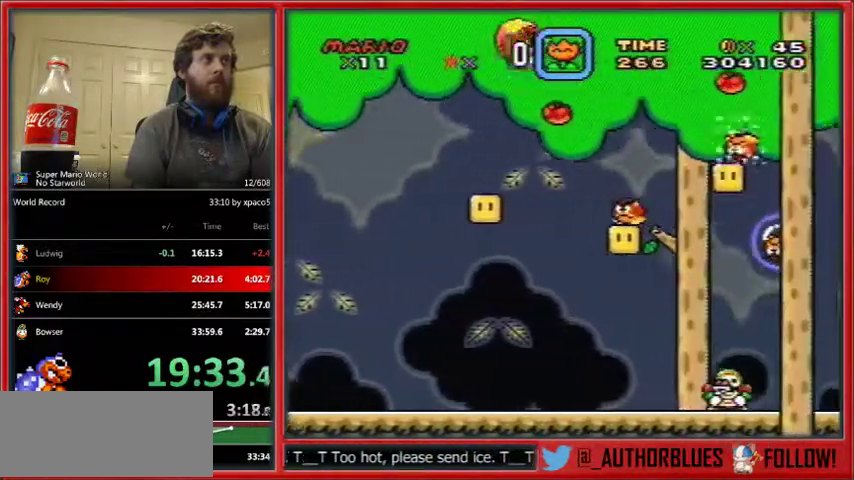
{"buttons": ["B"], "events": [[33, "DPAD_LEFT", "up"], [33, "Y", "up"], [133, "B", "down"]]}
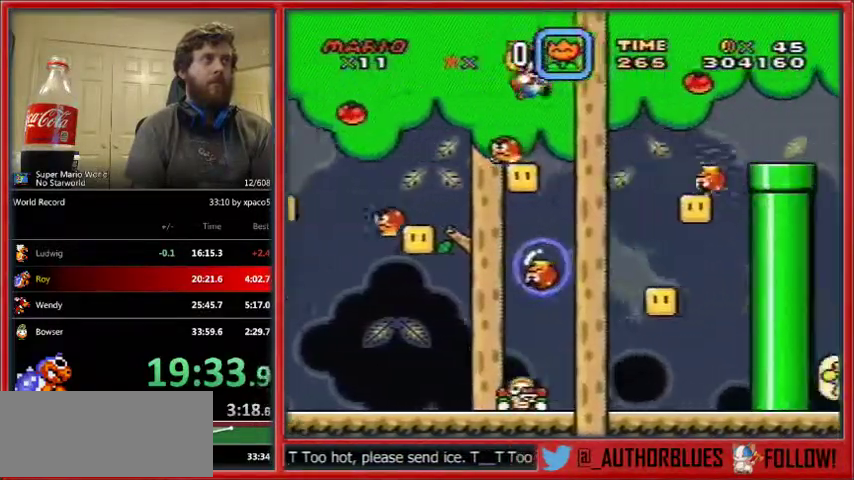
{"buttons": ["B"], "events": []}
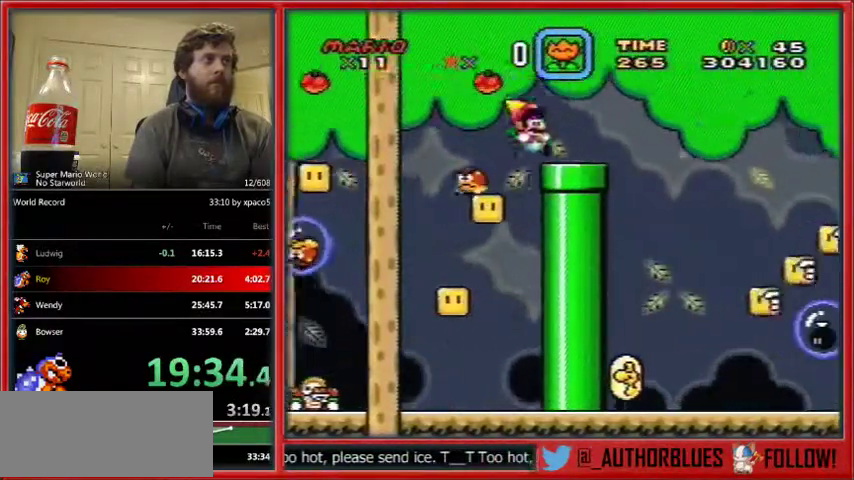
{"buttons": ["Y"], "events": [[67, "B", "up"], [67, "DPAD_DOWN", "down"], [67, "Y", "down"], [167, "DPAD_DOWN", "up"]]}
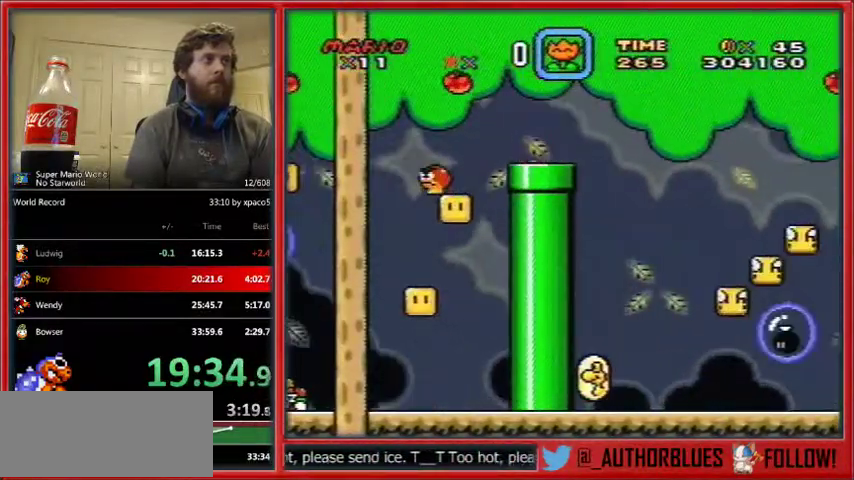
{"buttons": ["X", "DPAD_RIGHT"], "events": [[167, "X", "down"], [167, "Y", "up"], [367, "DPAD_RIGHT", "down"]]}
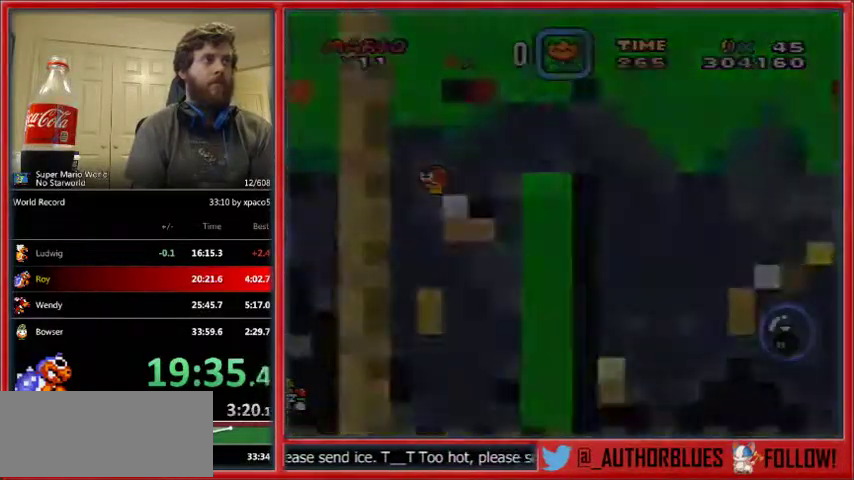
{"buttons": ["X", "DPAD_RIGHT"], "events": []}
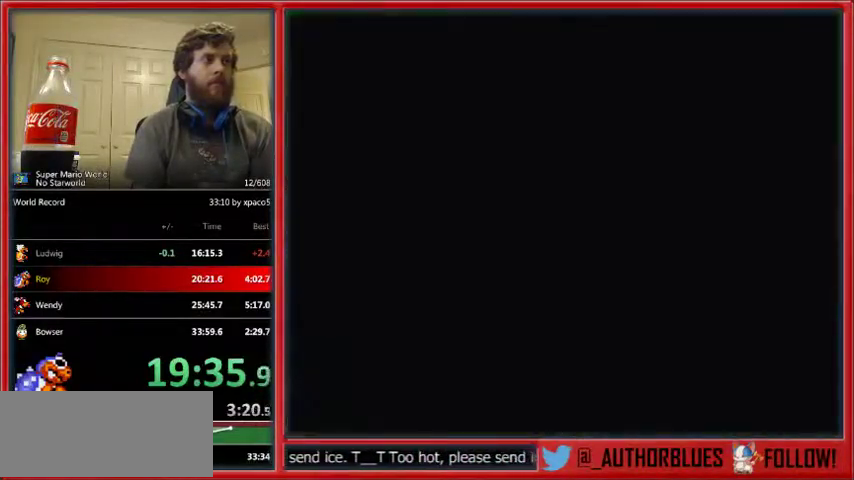
{"buttons": ["X", "DPAD_RIGHT"], "events": []}
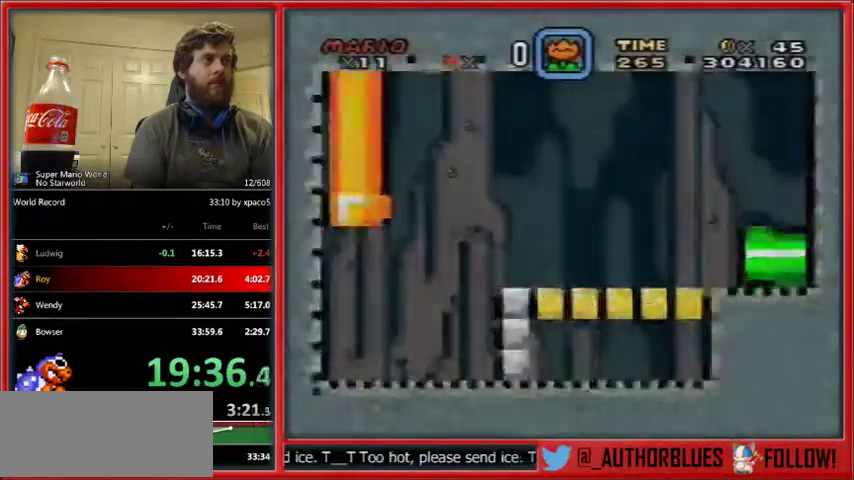
{"buttons": ["X", "DPAD_RIGHT"], "events": []}
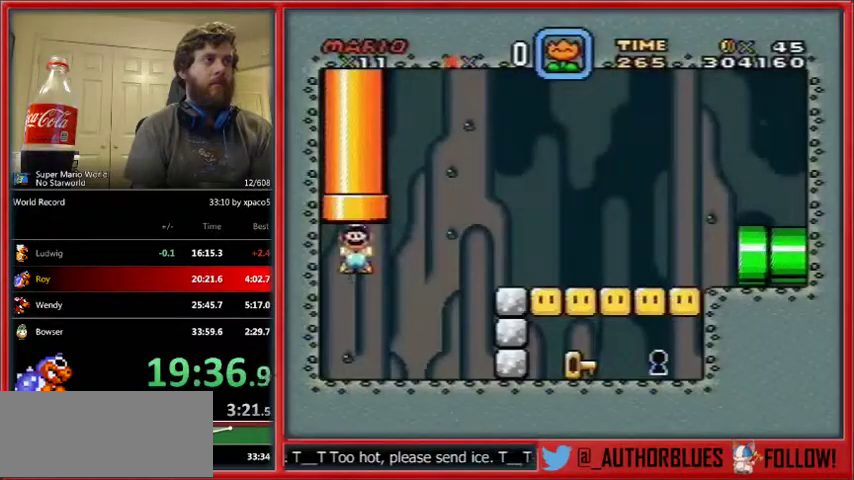
{"buttons": ["A", "X", "DPAD_RIGHT"], "events": [[500, "A", "down"]]}
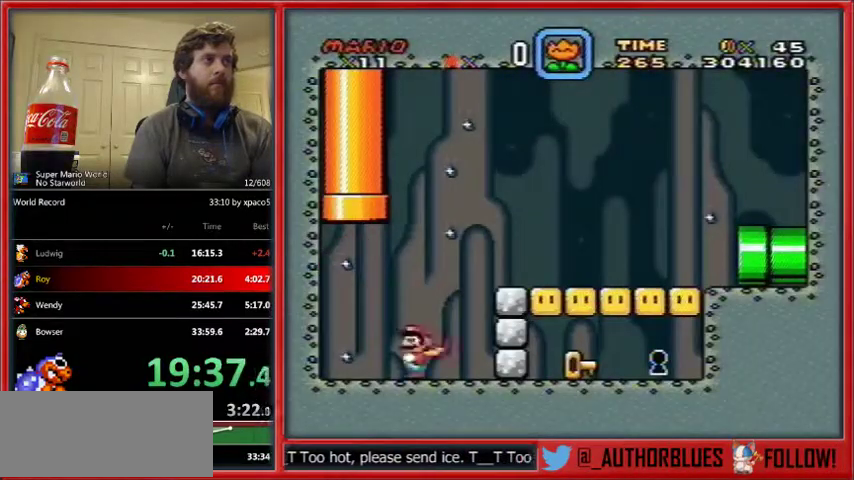
{"buttons": ["X", "DPAD_LEFT"], "events": [[200, "A", "up"], [400, "DPAD_RIGHT", "up"], [400, "DPAD_UP", "down"], [433, "DPAD_LEFT", "down"], [433, "DPAD_UP", "up"]]}
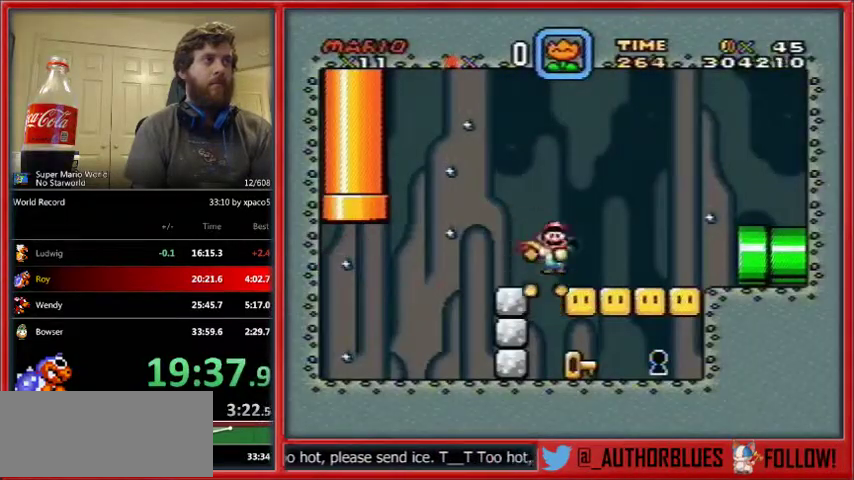
{"buttons": ["X", "DPAD_RIGHT"], "events": [[33, "DPAD_LEFT", "up"], [300, "DPAD_RIGHT", "down"]]}
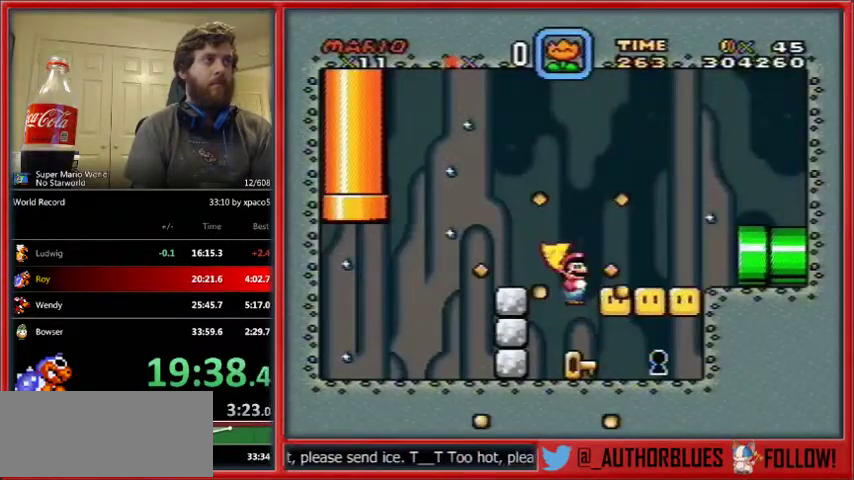
{"buttons": ["X"], "events": [[33, "DPAD_RIGHT", "up"], [100, "DPAD_RIGHT", "down"], [100, "DPAD_UP", "down"], [133, "DPAD_UP", "up"], [500, "DPAD_RIGHT", "up"]]}
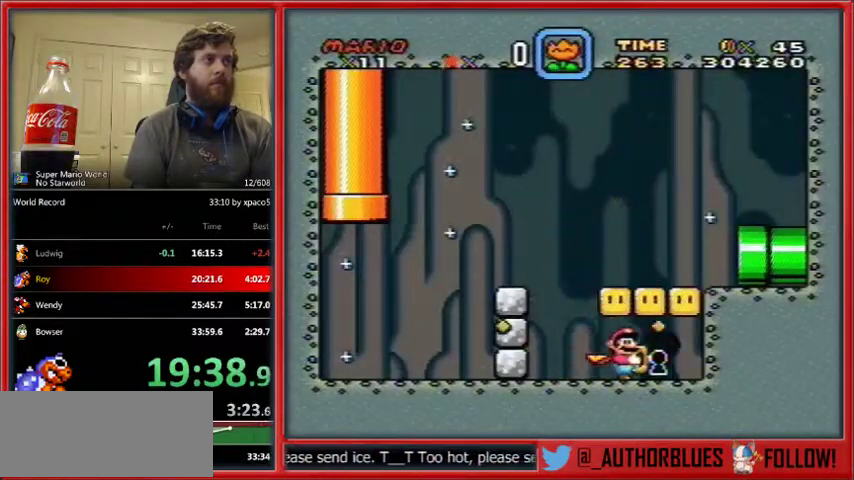
{"buttons": [], "events": [[100, "X", "up"]]}
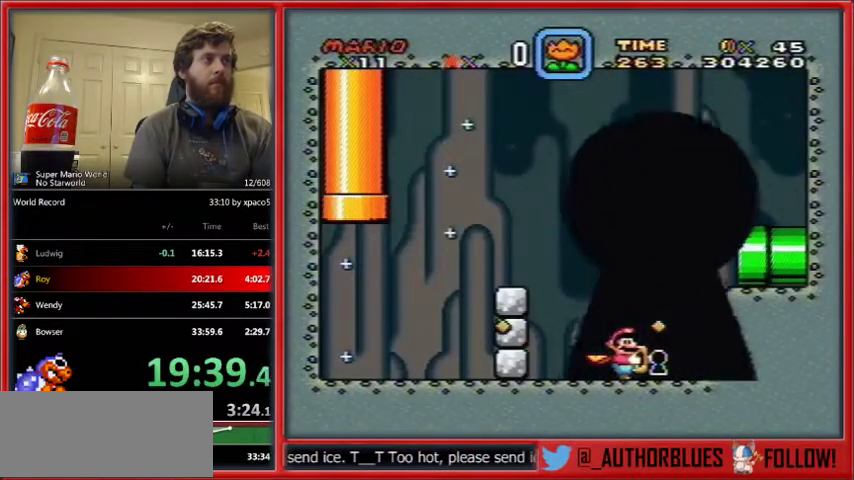
{"buttons": ["Y"], "events": [[33, "Y", "down"], [67, "B", "down"], [100, "B", "up"], [133, "B", "down"], [133, "Y", "up"], [167, "Y", "down"], [200, "B", "up"], [300, "B", "down"], [367, "B", "up"], [400, "Y", "up"], [433, "B", "down"], [467, "Y", "down"], [500, "B", "up"]]}
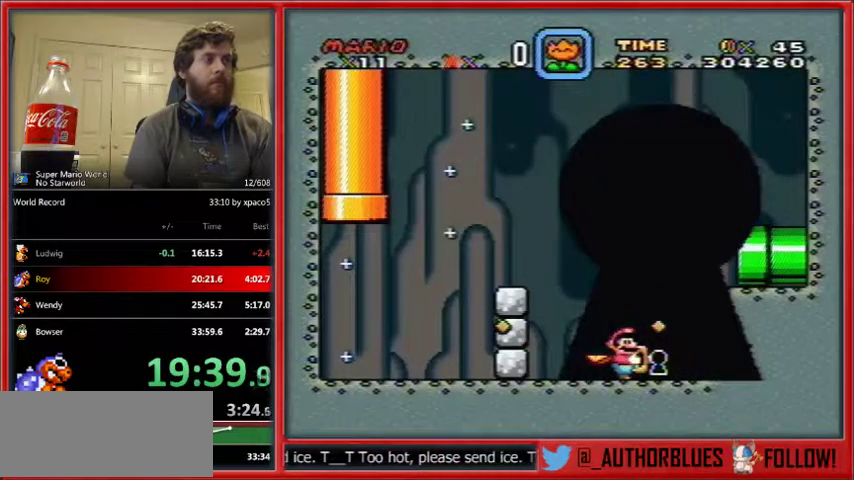
{"buttons": ["Y"], "events": [[33, "Y", "up"], [100, "B", "down"], [100, "Y", "down"], [133, "B", "up"], [167, "Y", "up"], [233, "B", "down"], [267, "Y", "down"], [300, "B", "up"], [400, "B", "down"], [400, "Y", "up"], [433, "Y", "down"], [467, "B", "up"]]}
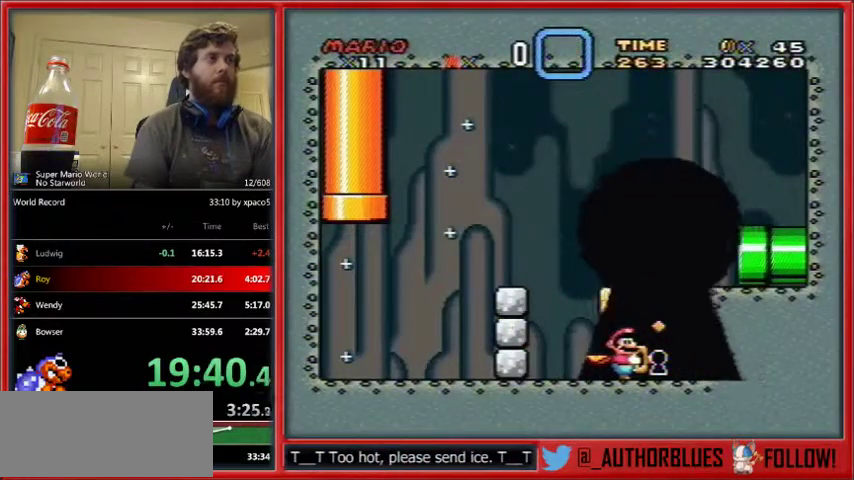
{"buttons": [], "events": [[67, "B", "down"], [67, "Y", "up"], [100, "B", "up"], [100, "Y", "down"], [200, "B", "down"], [200, "Y", "up"], [267, "B", "up"], [367, "B", "down"], [367, "Y", "down"], [400, "B", "up"], [433, "Y", "up"]]}
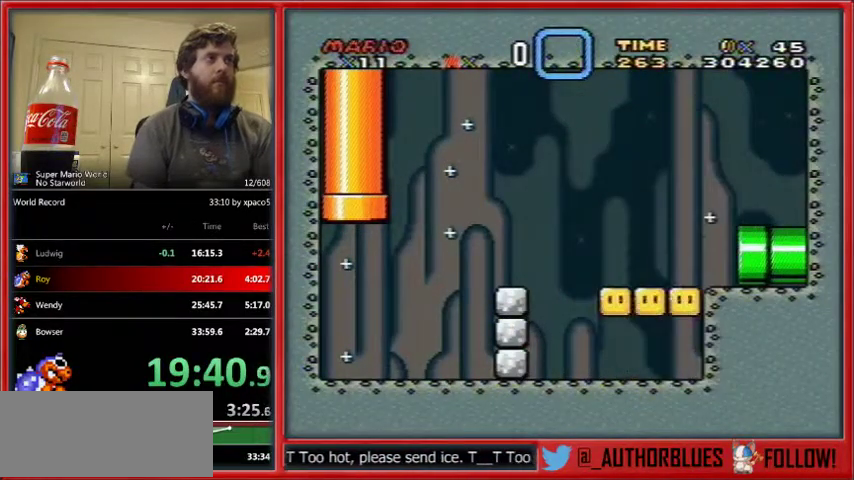
{"buttons": ["B"], "events": [[33, "B", "down"], [33, "Y", "down"], [67, "B", "up"], [100, "B", "down"], [100, "Y", "up"], [200, "B", "up"], [200, "Y", "down"], [300, "B", "down"], [300, "Y", "up"], [333, "B", "up"], [400, "Y", "down"], [433, "B", "down"], [467, "Y", "up"]]}
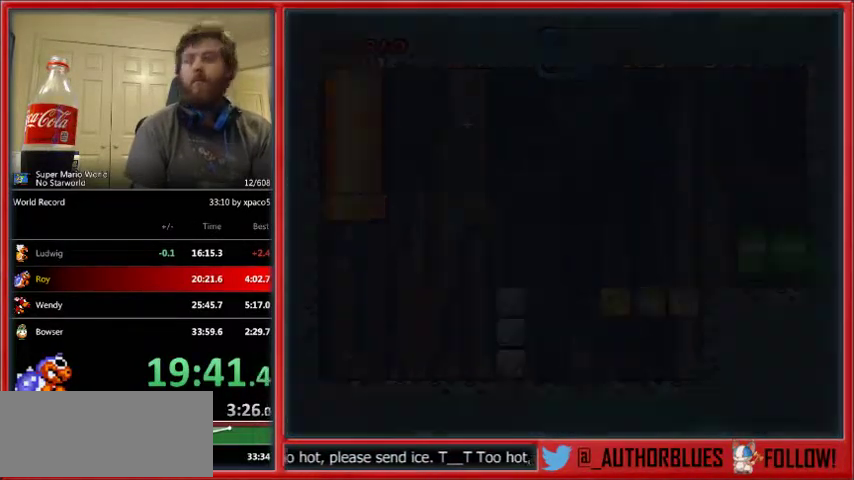
{"buttons": ["B"], "events": []}
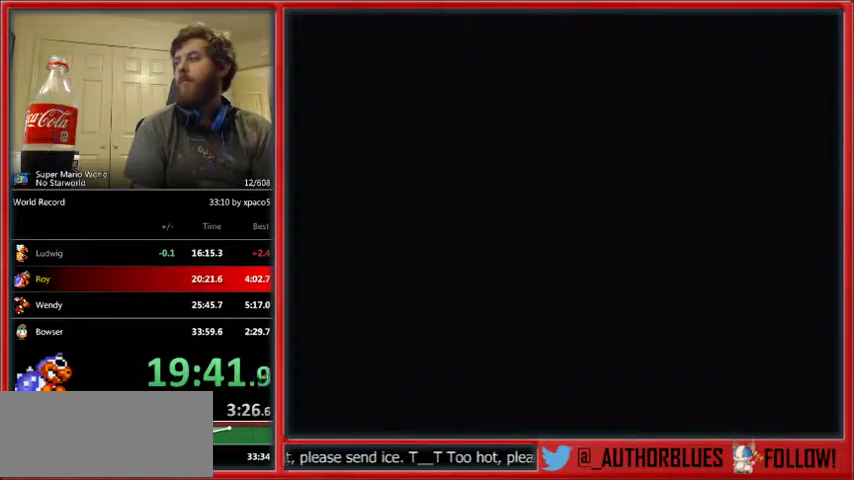
{"buttons": ["B"], "events": []}
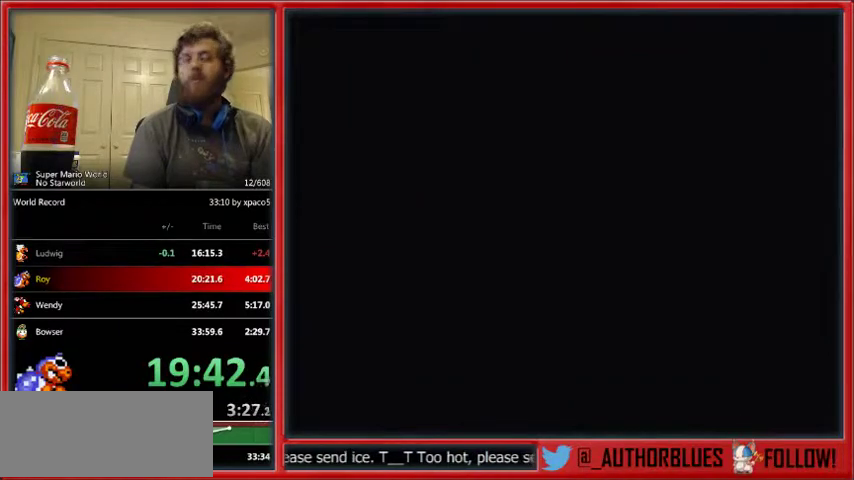
{"buttons": ["Y"], "events": [[167, "B", "up"], [200, "Y", "down"], [233, "B", "down"], [300, "B", "up"], [333, "Y", "up"], [367, "B", "down"], [400, "Y", "down"], [433, "B", "up"]]}
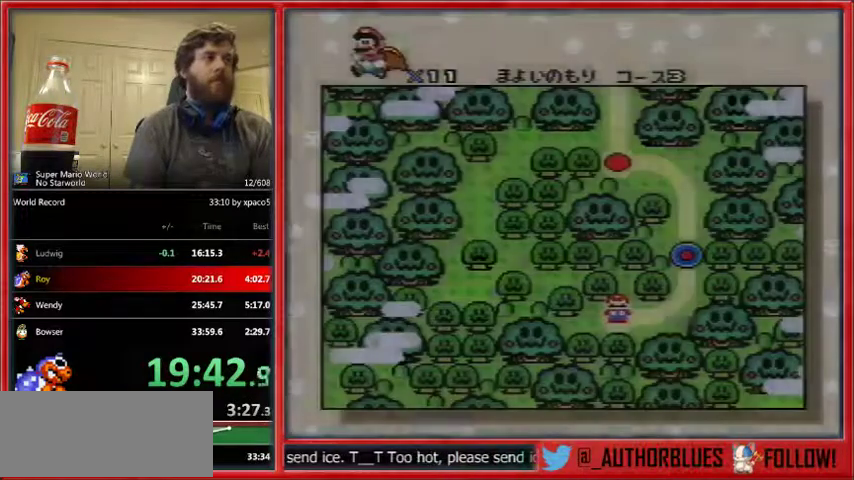
{"buttons": ["B"], "events": [[33, "B", "down"], [133, "B", "up"], [167, "Y", "up"], [200, "B", "down"], [267, "B", "up"], [267, "Y", "down"], [333, "Y", "up"], [367, "B", "down"], [400, "Y", "down"], [467, "Y", "up"]]}
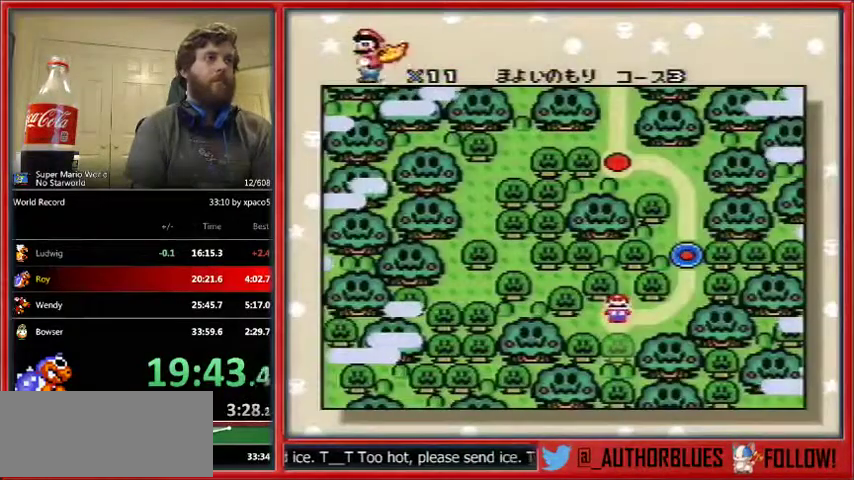
{"buttons": ["B"], "events": [[67, "Y", "down"], [133, "B", "up"], [167, "B", "down"], [167, "Y", "up"], [233, "Y", "down"], [267, "B", "up"], [333, "B", "down"], [333, "Y", "up"], [400, "Y", "down"], [433, "B", "up"], [433, "Y", "up"], [500, "B", "down"]]}
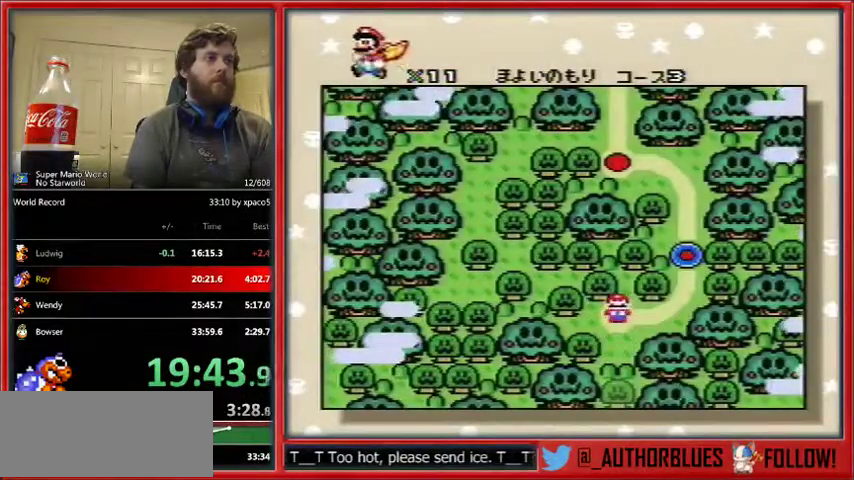
{"buttons": [], "events": [[67, "B", "up"]]}
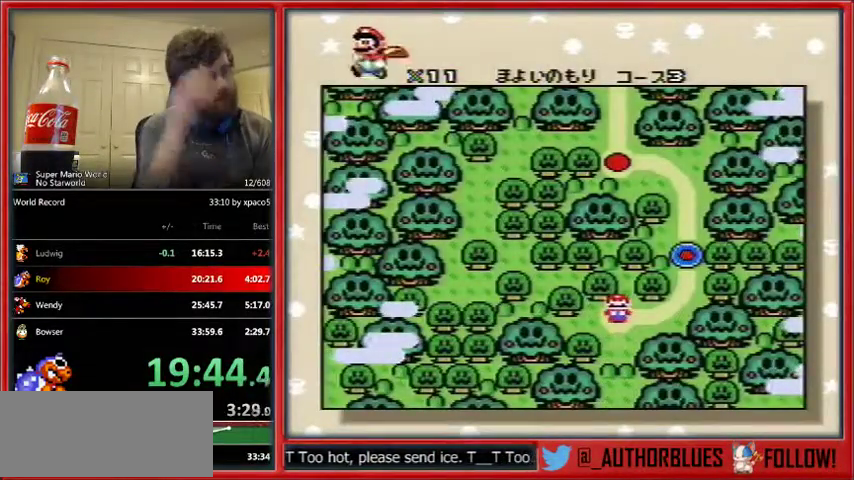
{"buttons": [], "events": []}
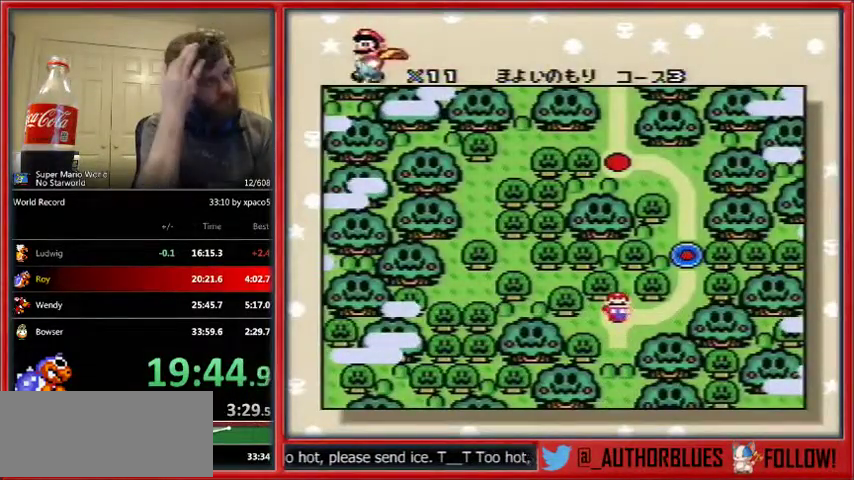
{"buttons": [], "events": []}
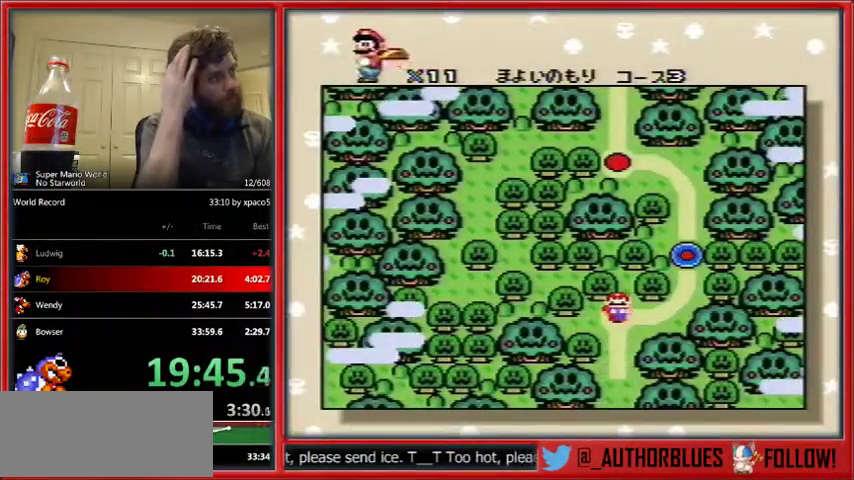
{"buttons": [], "events": []}
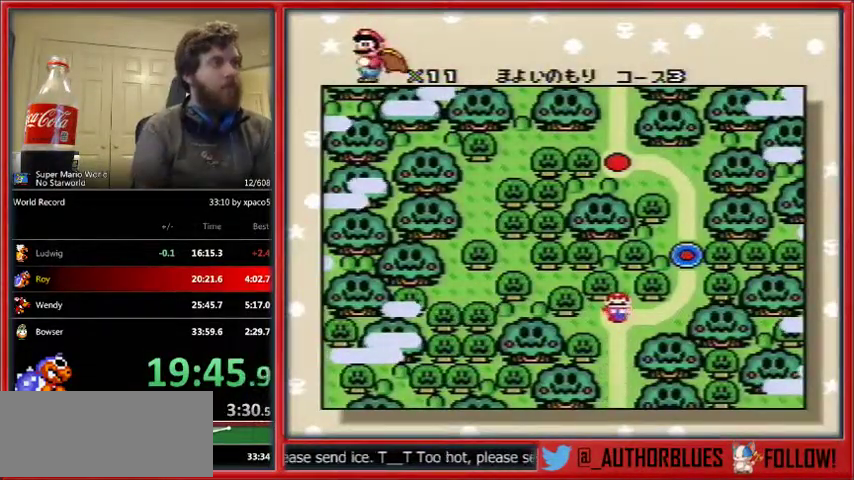
{"buttons": ["Y"], "events": [[467, "B", "down"], [500, "B", "up"], [500, "Y", "down"]]}